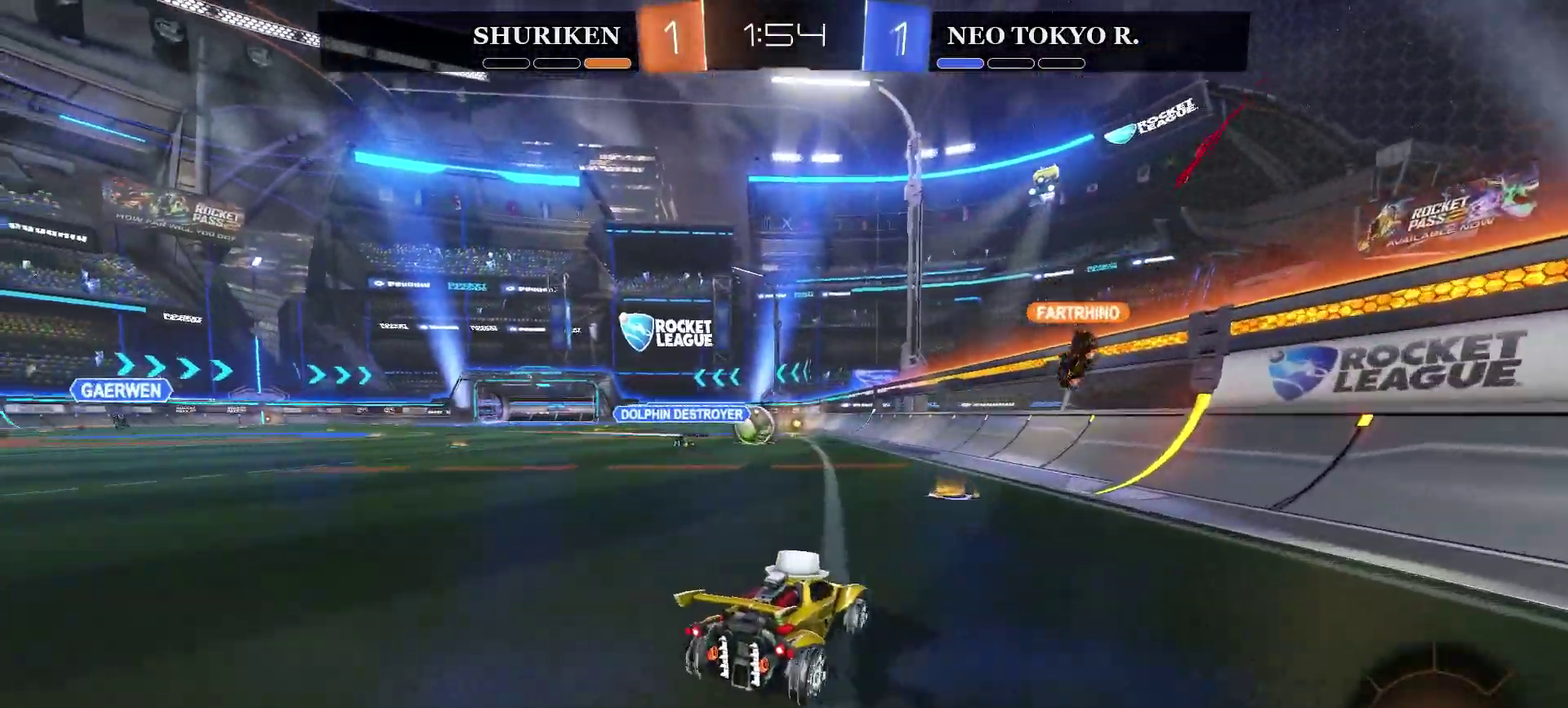
Gameplay with a controller (PlayStation layout); each line is a JSON object with the inputs held at the frame after it. "events" lists button and stick changes between this image and that frame as [ms after this image, input, new state], when the widget could be followed in between. Not read: L1.
{"buttons": ["R2"], "left_stick": "left", "right_stick": "center", "events": [[67, "left_stick", "center"], [317, "left_stick", "up-left"], [384, "left_stick", "left"]]}
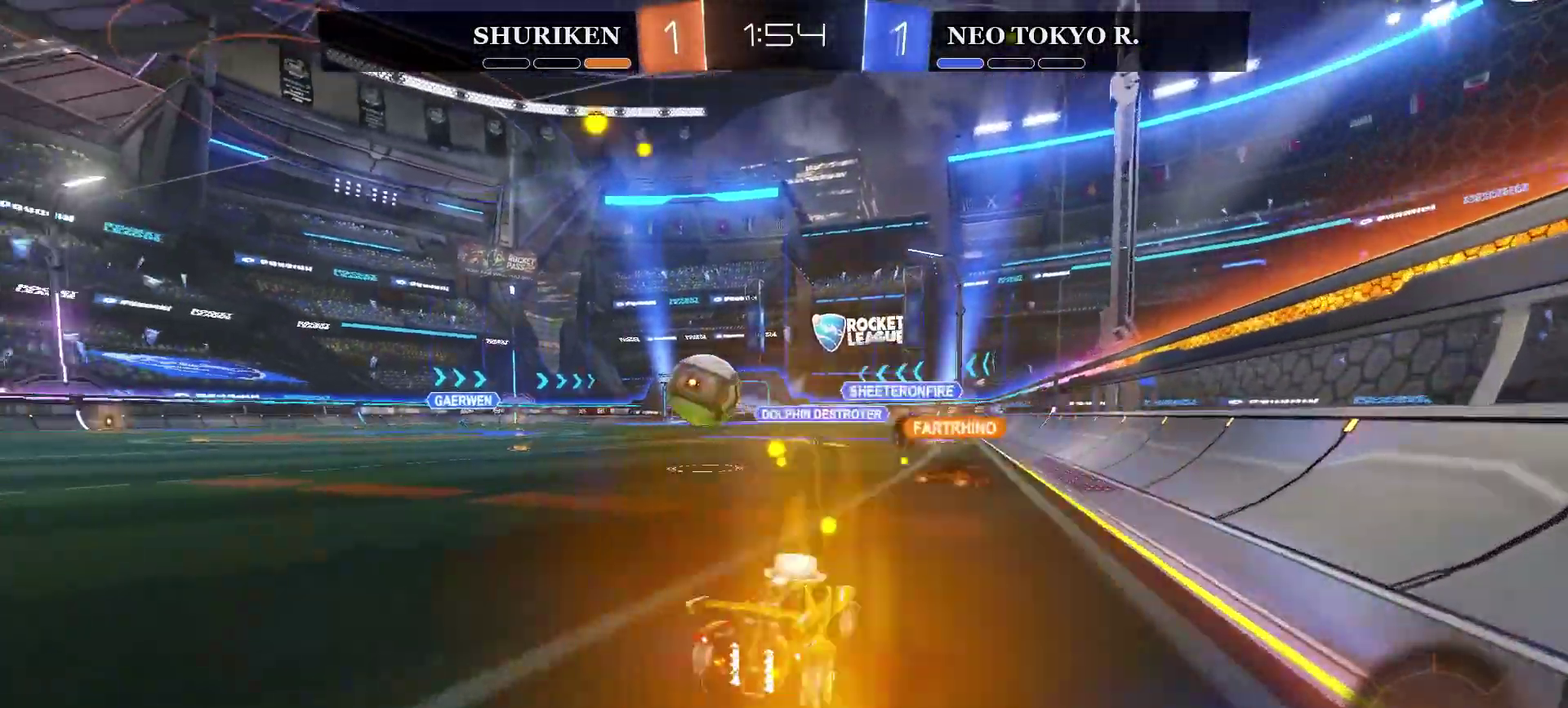
{"buttons": ["R2"], "left_stick": "left", "right_stick": "center", "events": []}
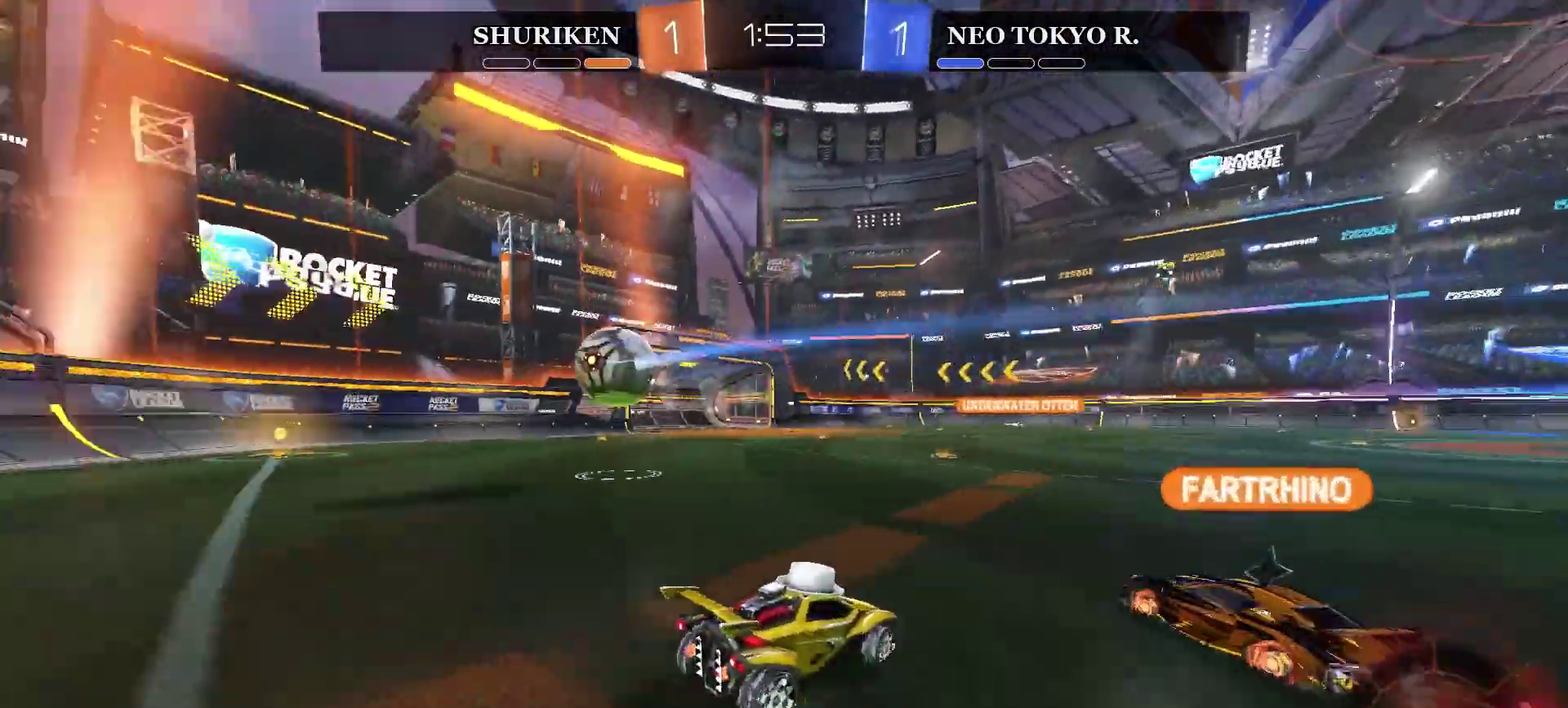
{"buttons": ["R2"], "left_stick": "up-right", "right_stick": "center", "events": [[401, "CROSS", "down"], [434, "left_stick", "up-right"], [484, "CROSS", "up"]]}
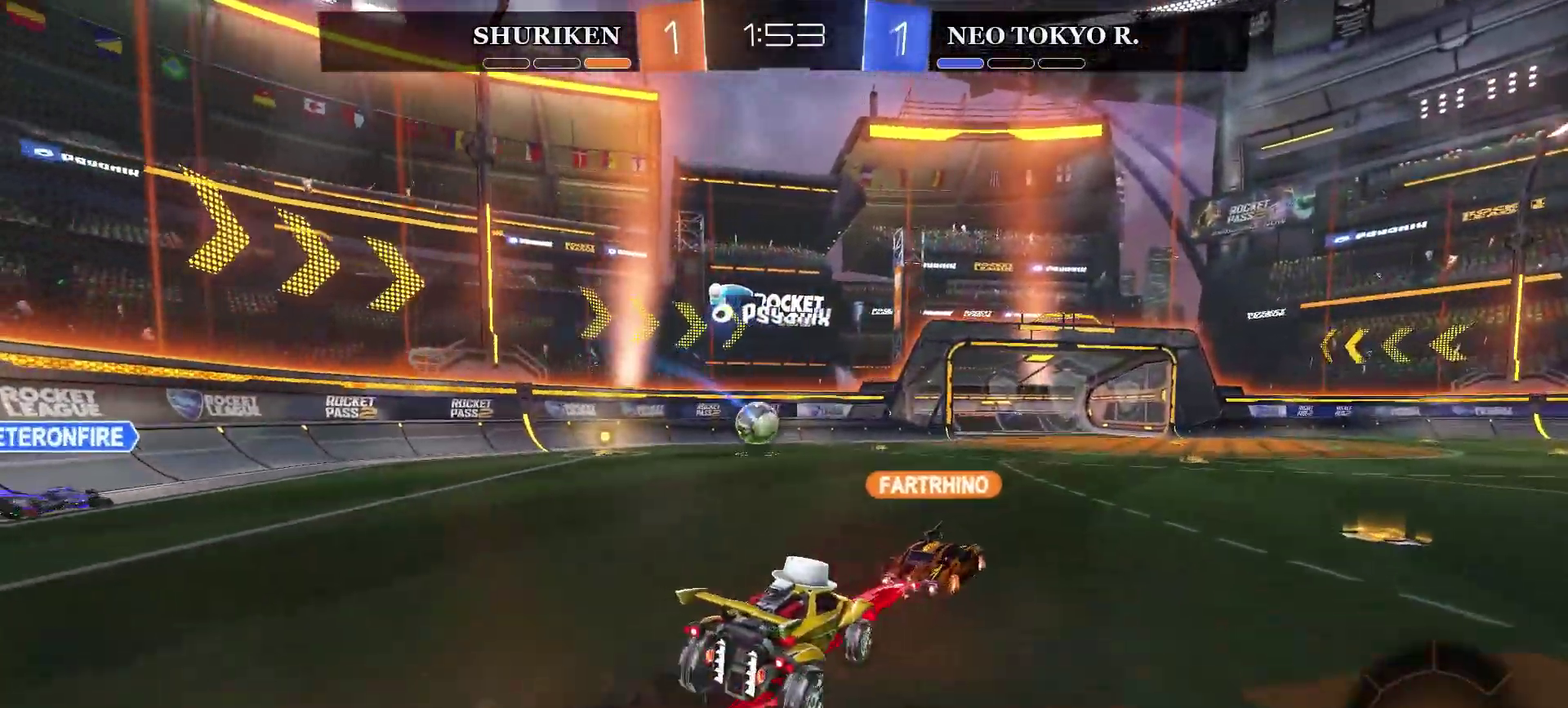
{"buttons": ["R2"], "left_stick": "center", "right_stick": "center", "events": [[33, "CROSS", "down"], [217, "CROSS", "up"], [217, "left_stick", "center"]]}
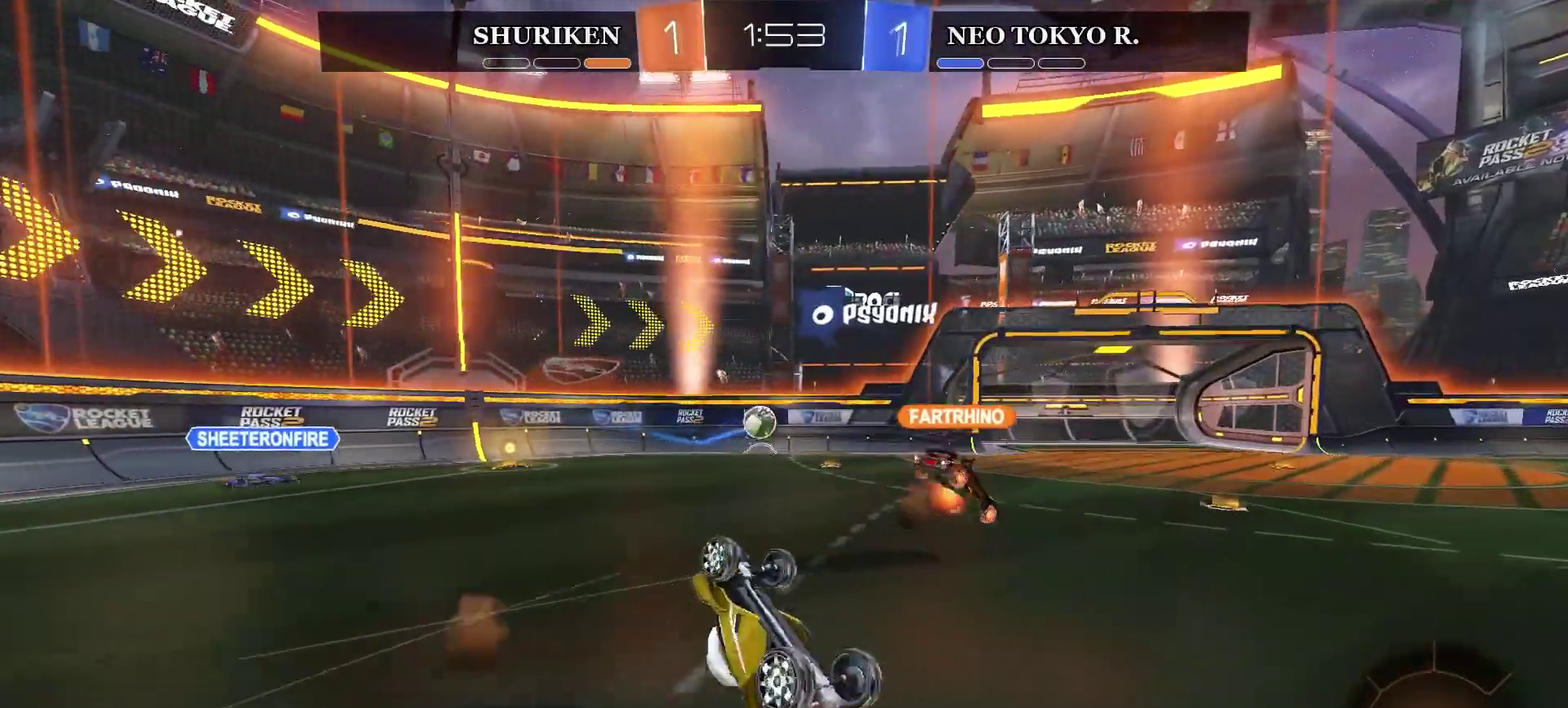
{"buttons": ["R2"], "left_stick": "center", "right_stick": "center", "events": []}
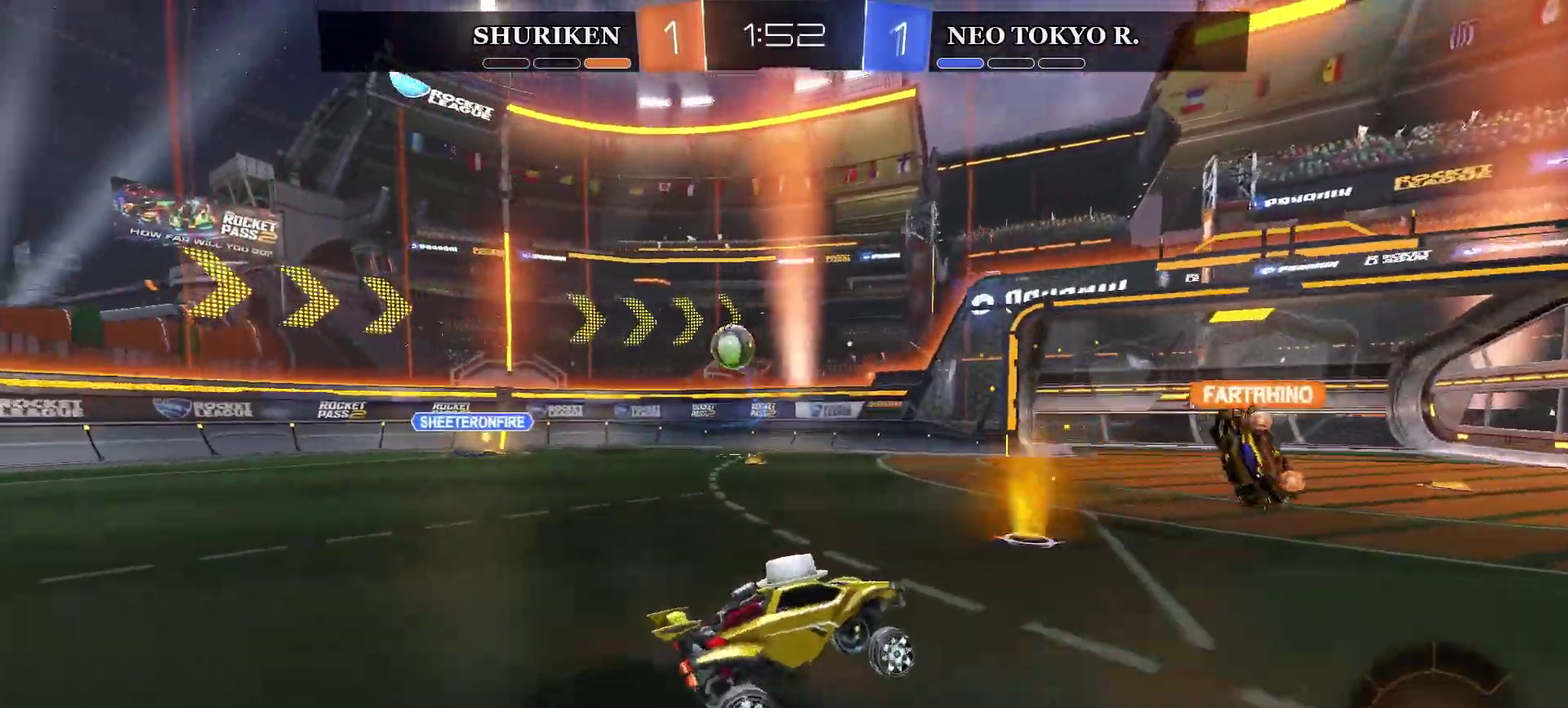
{"buttons": ["R2"], "left_stick": "left", "right_stick": "center", "events": [[167, "left_stick", "left"], [384, "left_stick", "center"], [500, "left_stick", "left"]]}
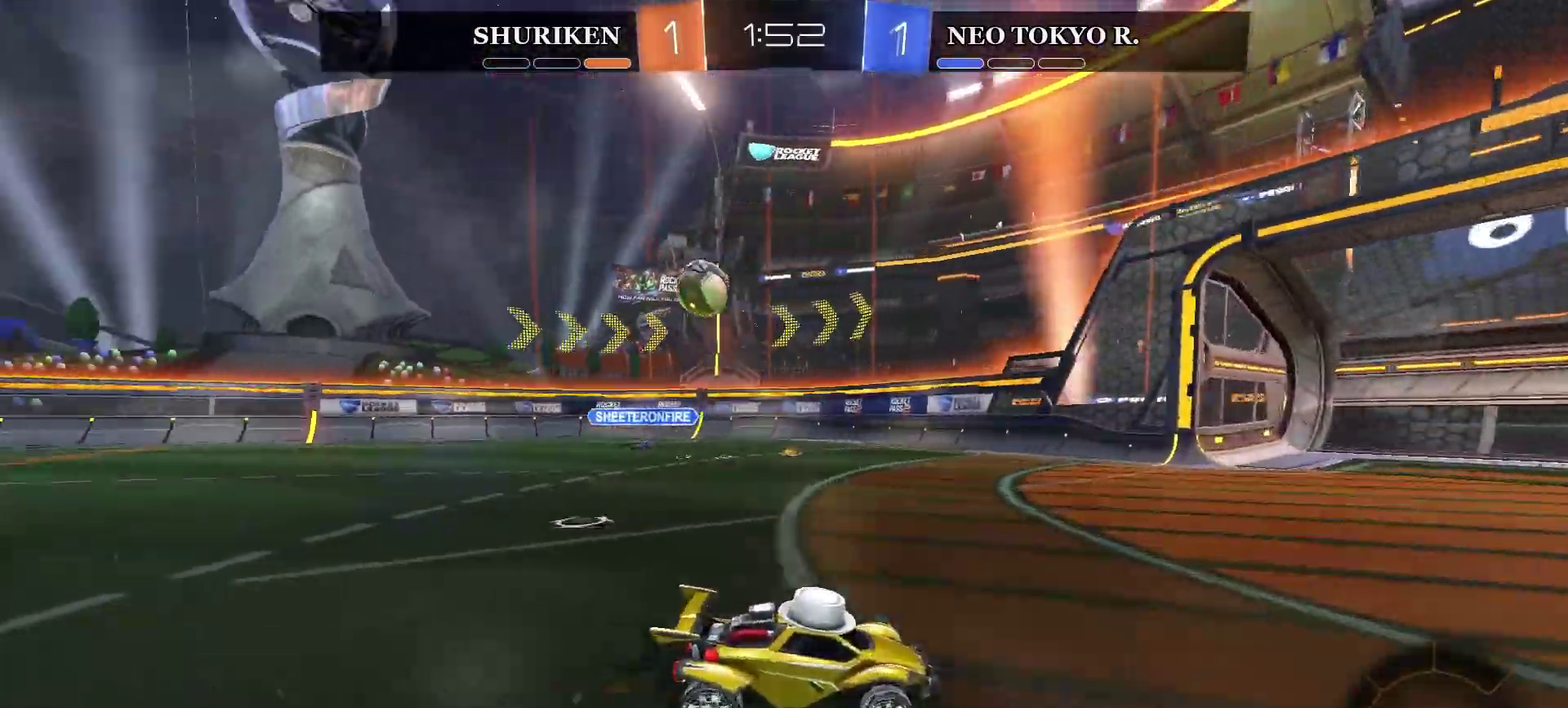
{"buttons": [], "left_stick": "left", "right_stick": "center", "events": [[84, "R2", "up"]]}
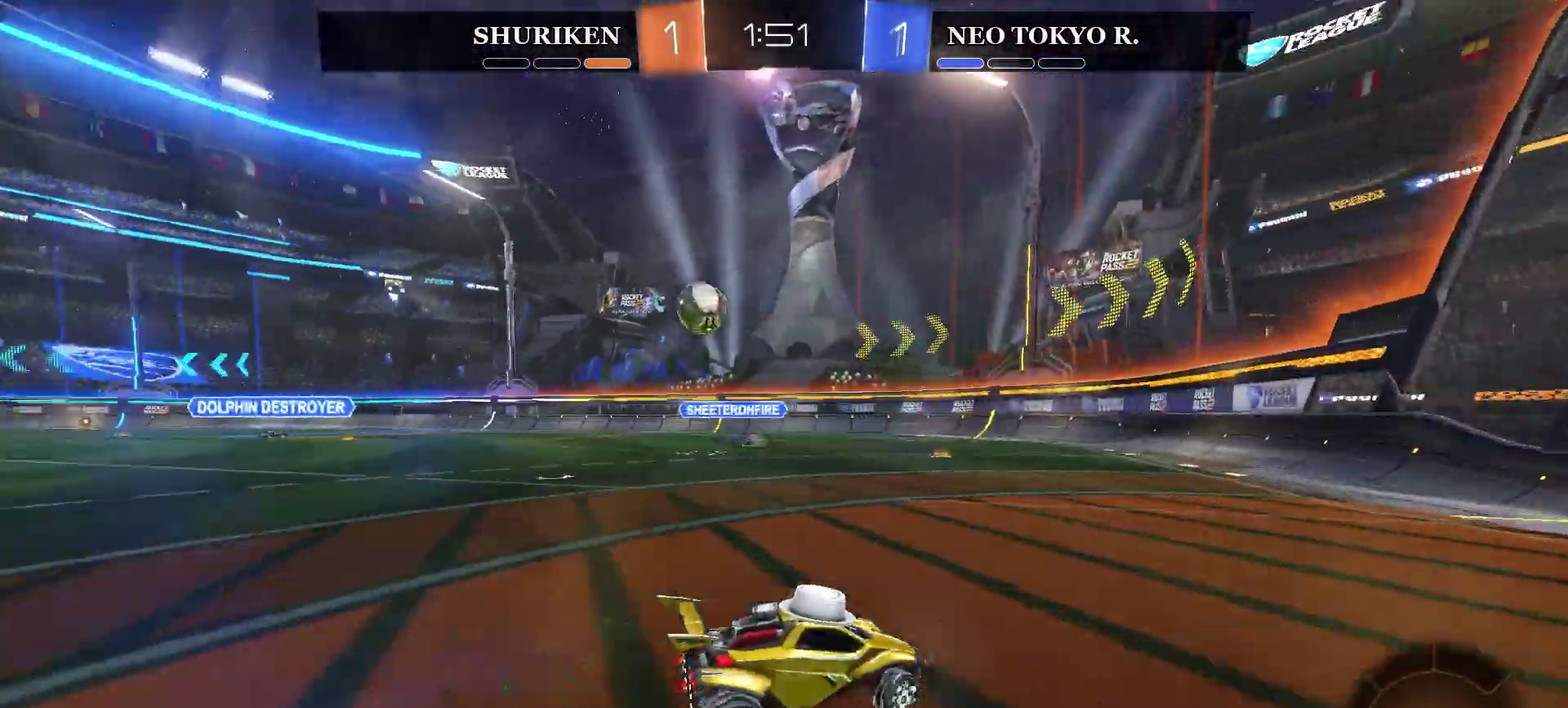
{"buttons": ["R2"], "left_stick": "left", "right_stick": "center", "events": [[283, "R2", "down"]]}
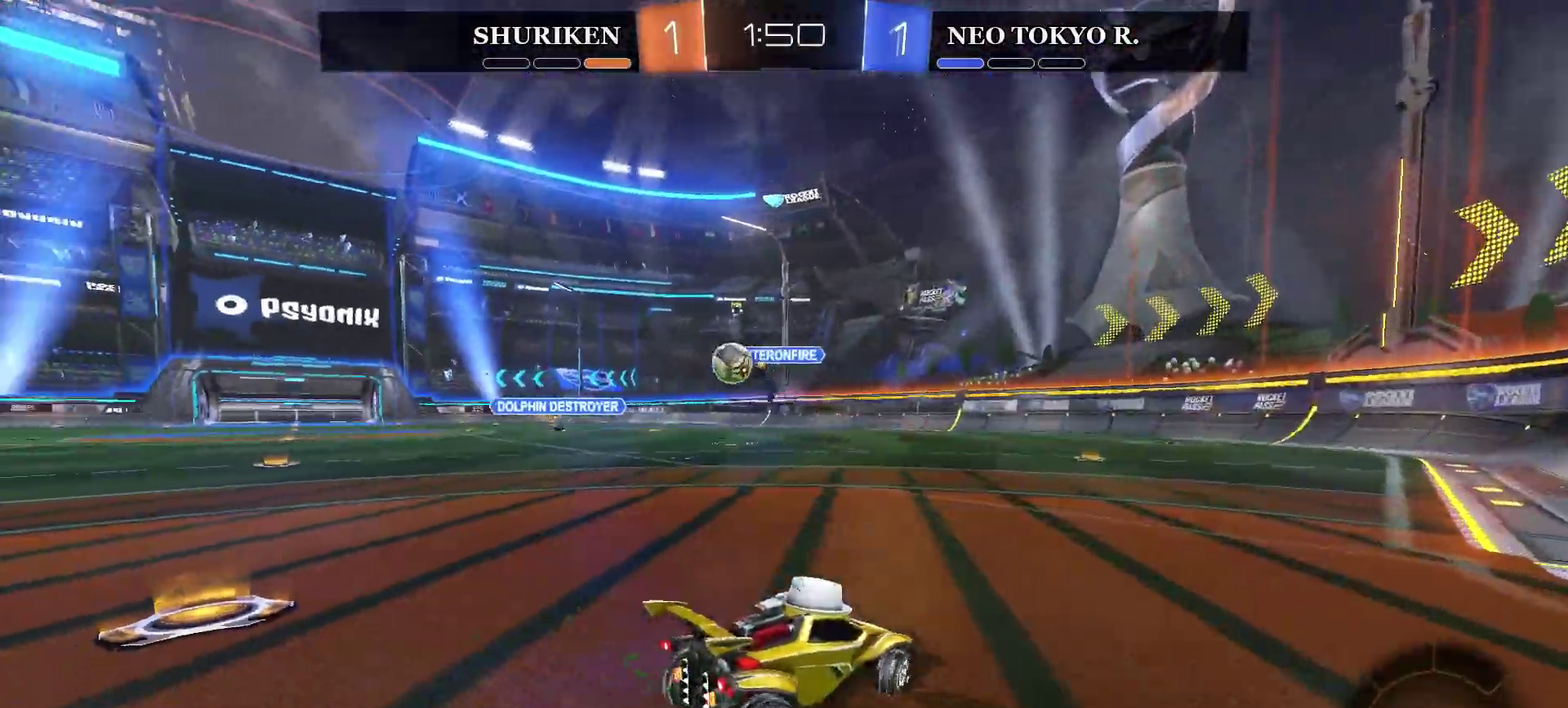
{"buttons": ["R2"], "left_stick": "left", "right_stick": "center", "events": []}
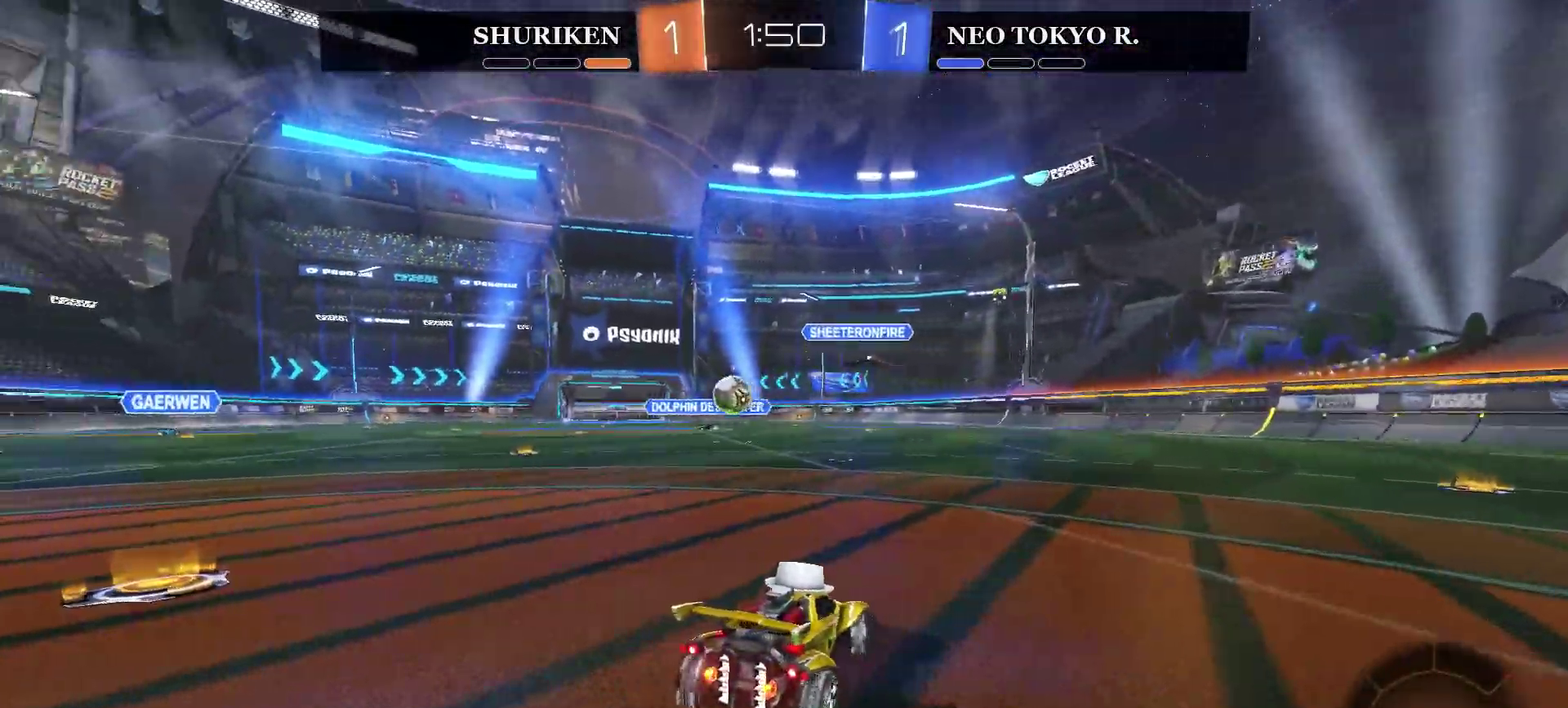
{"buttons": ["CIRCLE", "R2"], "left_stick": "center", "right_stick": "center", "events": [[317, "CIRCLE", "down"], [484, "left_stick", "center"]]}
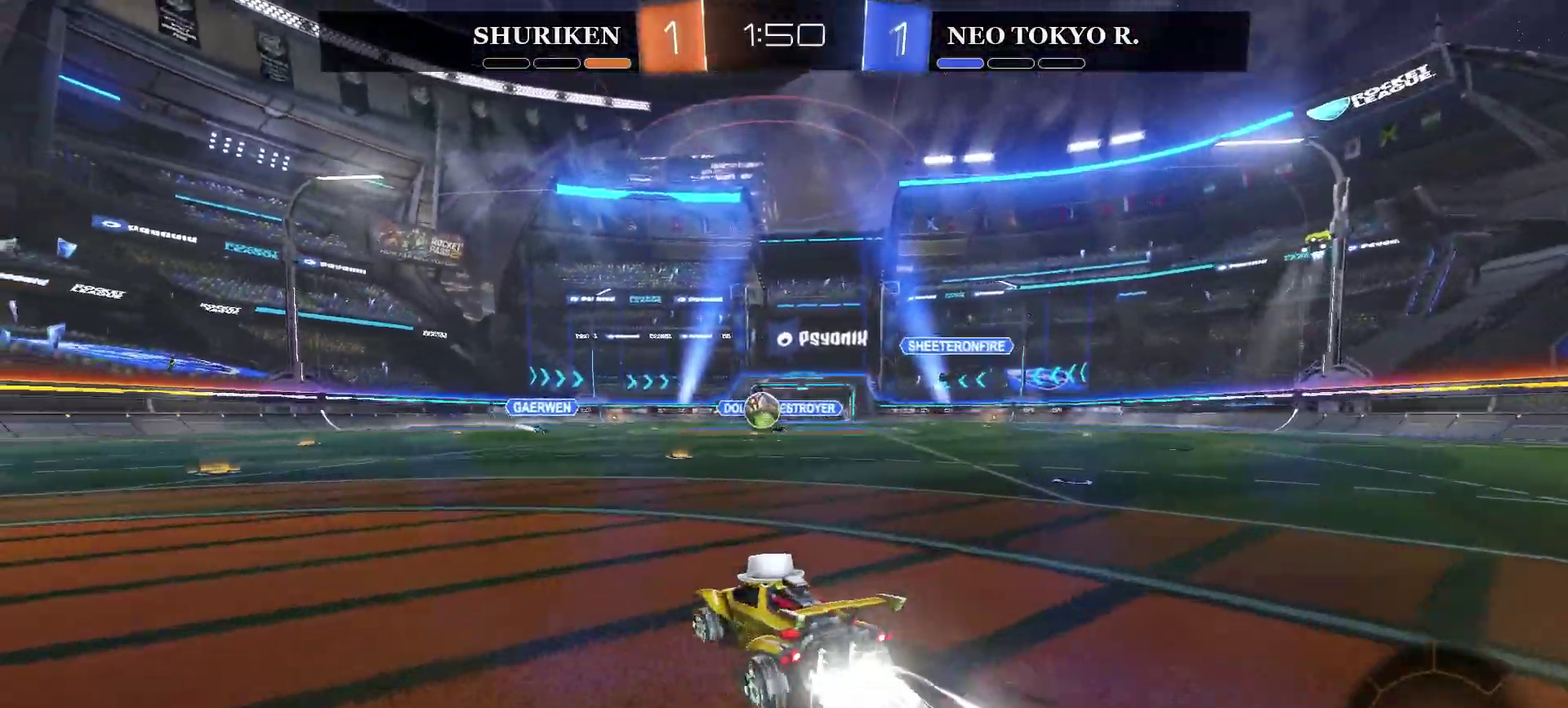
{"buttons": ["CROSS", "CIRCLE", "R2"], "left_stick": "down", "right_stick": "center", "events": [[317, "left_stick", "down"], [351, "CROSS", "down"]]}
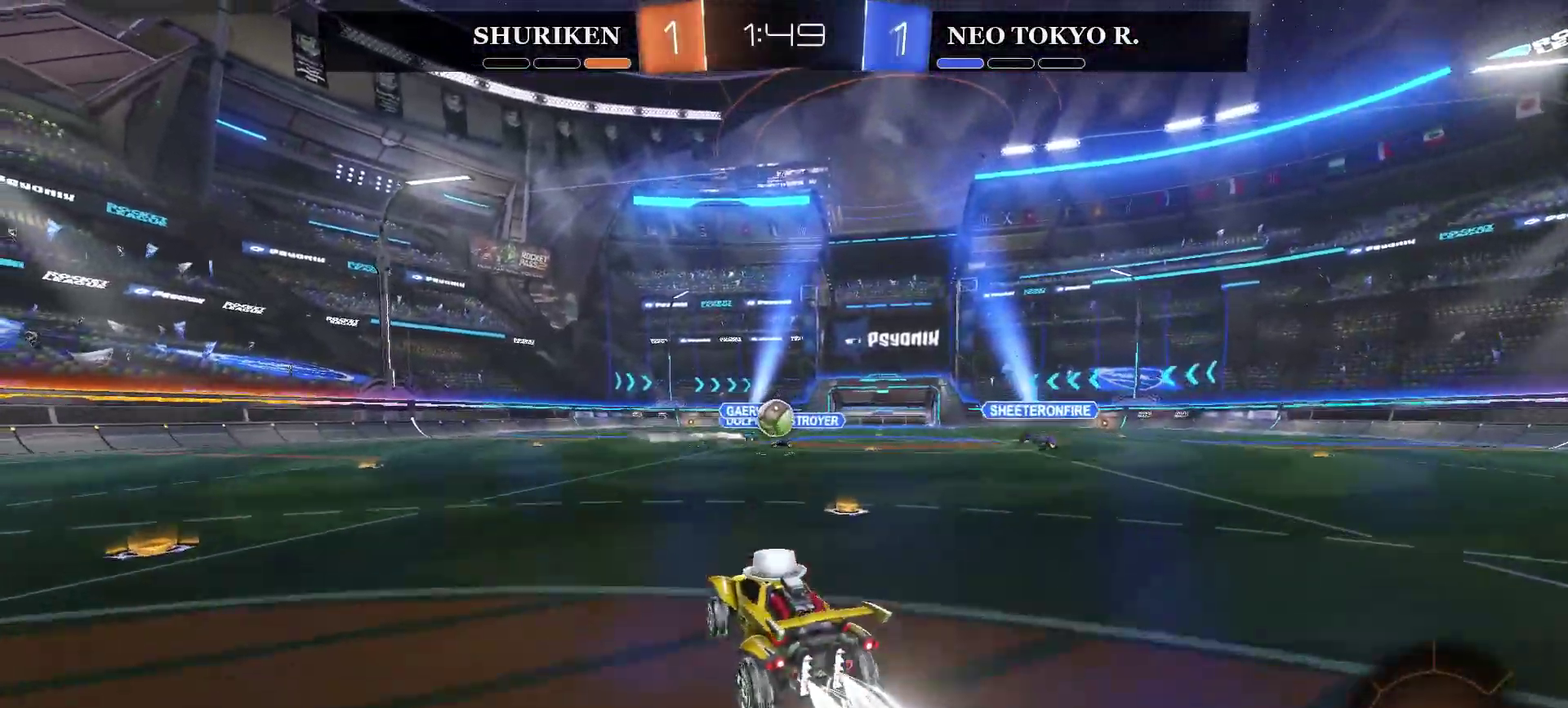
{"buttons": ["R2"], "left_stick": "center", "right_stick": "center", "events": [[100, "left_stick", "center"], [117, "CROSS", "up"], [183, "CIRCLE", "up"], [400, "left_stick", "down-right"], [467, "left_stick", "center"]]}
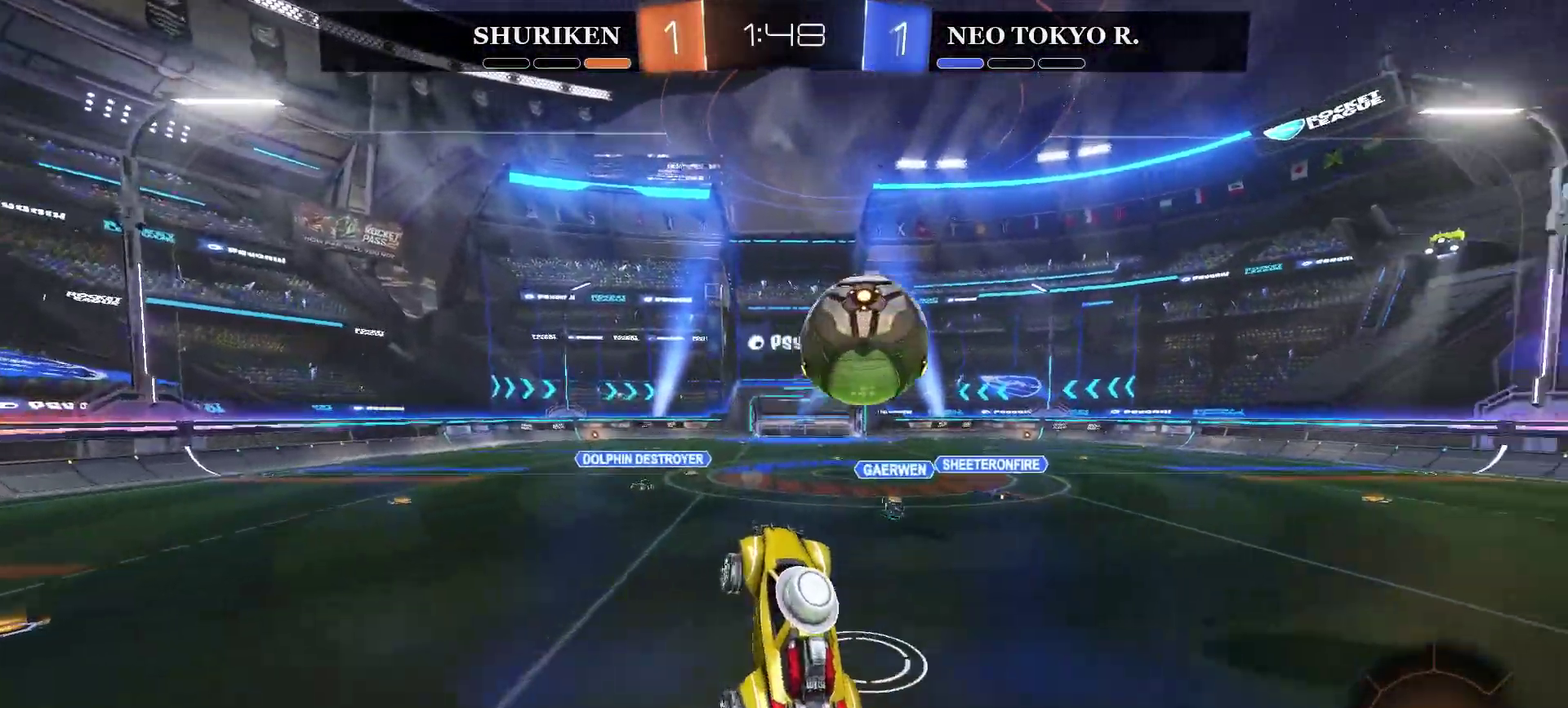
{"buttons": ["R2"], "left_stick": "center", "right_stick": "center", "events": [[134, "left_stick", "up"], [401, "left_stick", "center"]]}
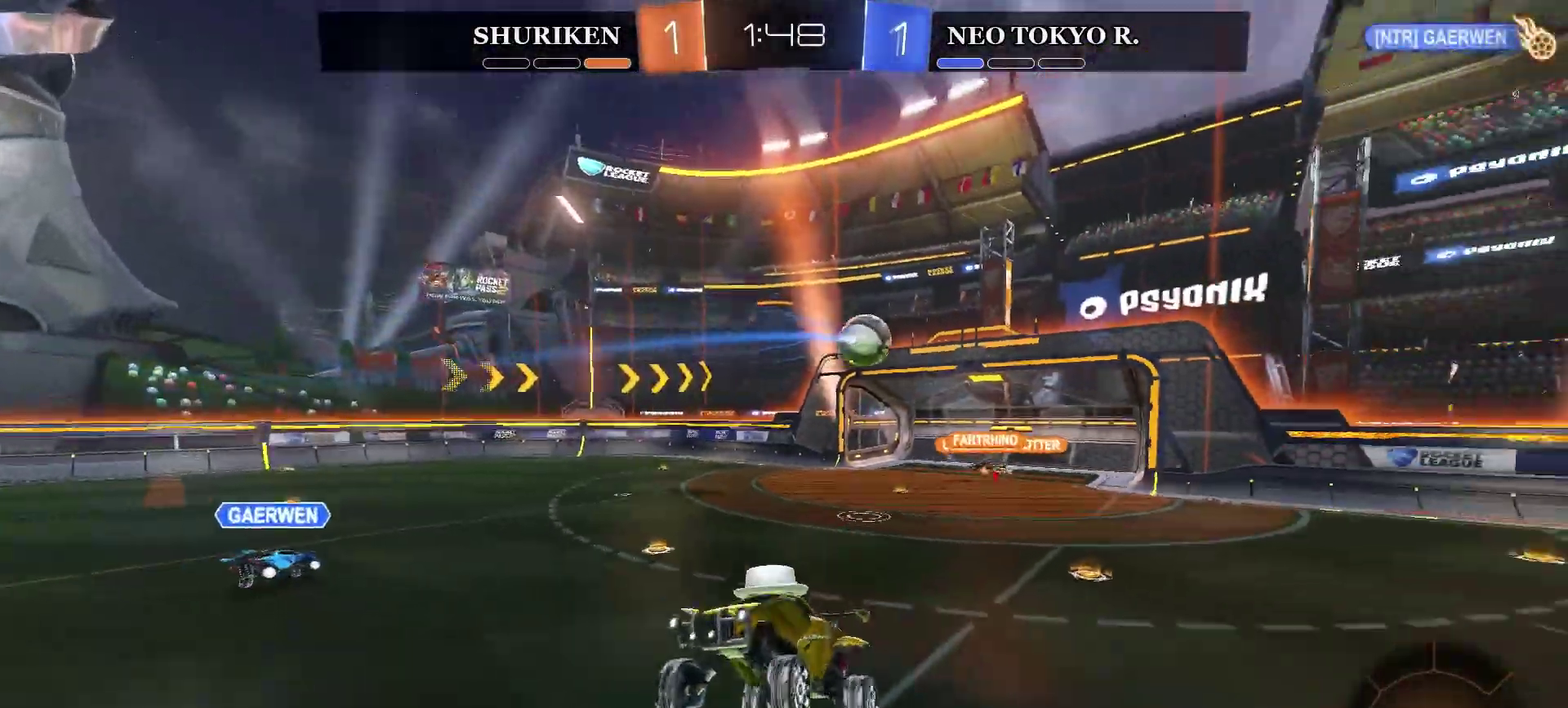
{"buttons": ["R2"], "left_stick": "left", "right_stick": "center", "events": [[484, "left_stick", "left"]]}
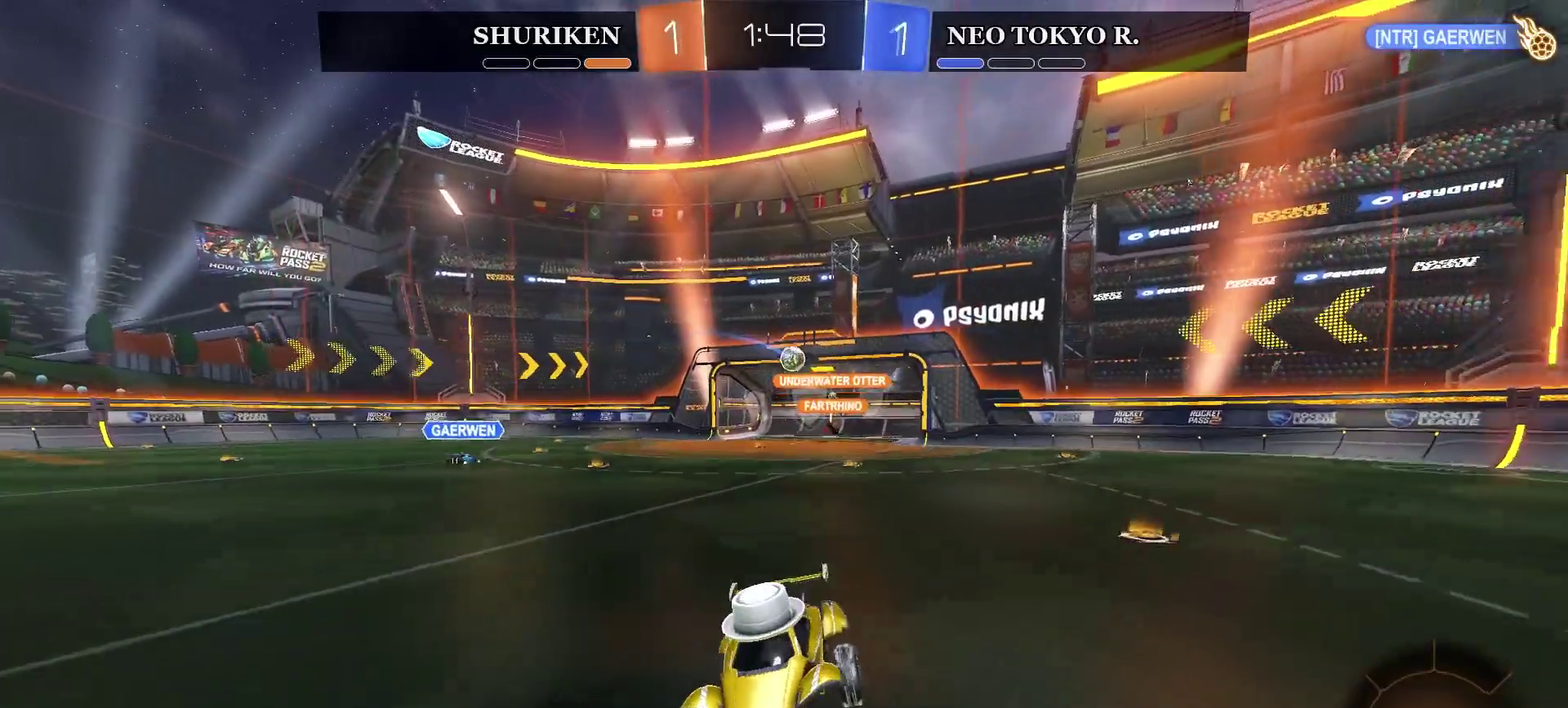
{"buttons": ["R2"], "left_stick": "left", "right_stick": "center", "events": []}
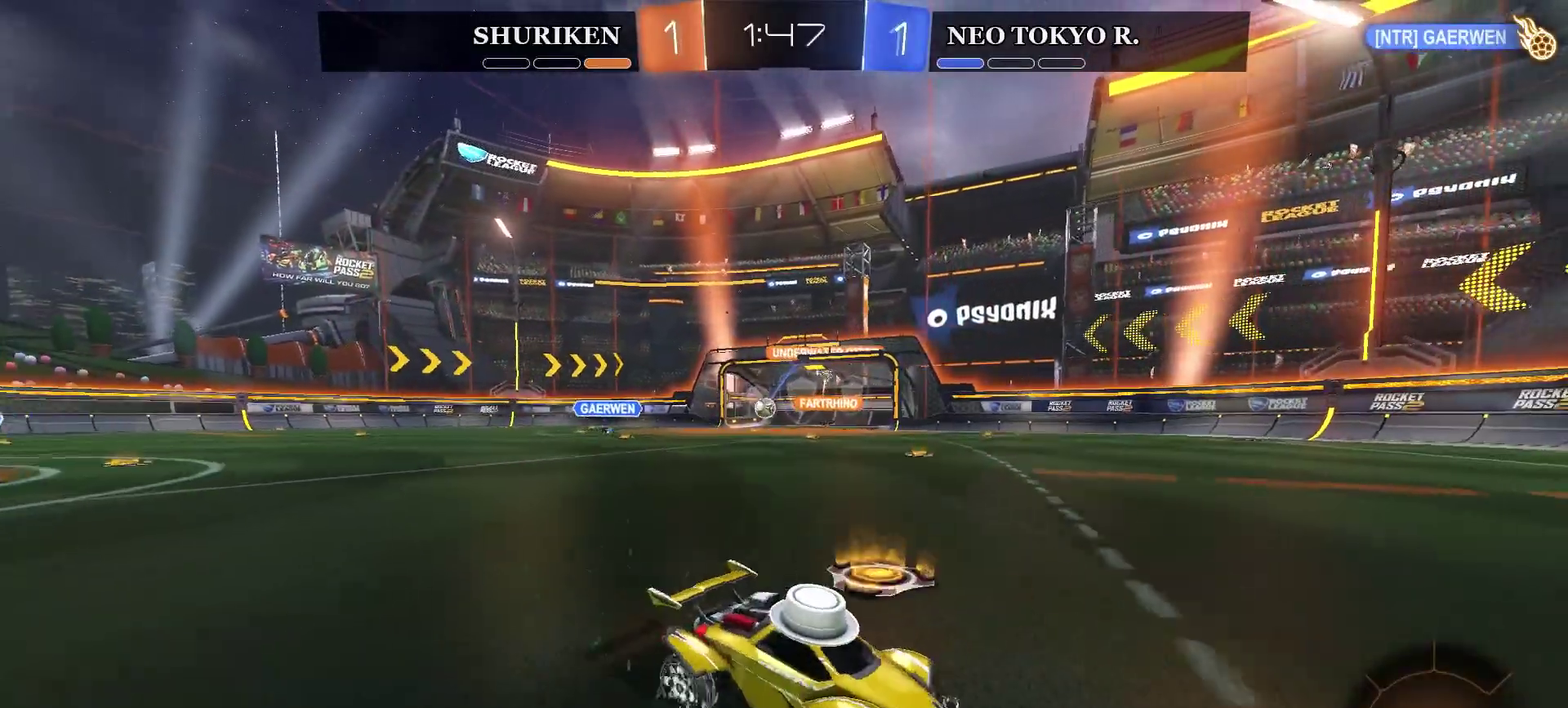
{"buttons": ["R2"], "left_stick": "left", "right_stick": "center", "events": []}
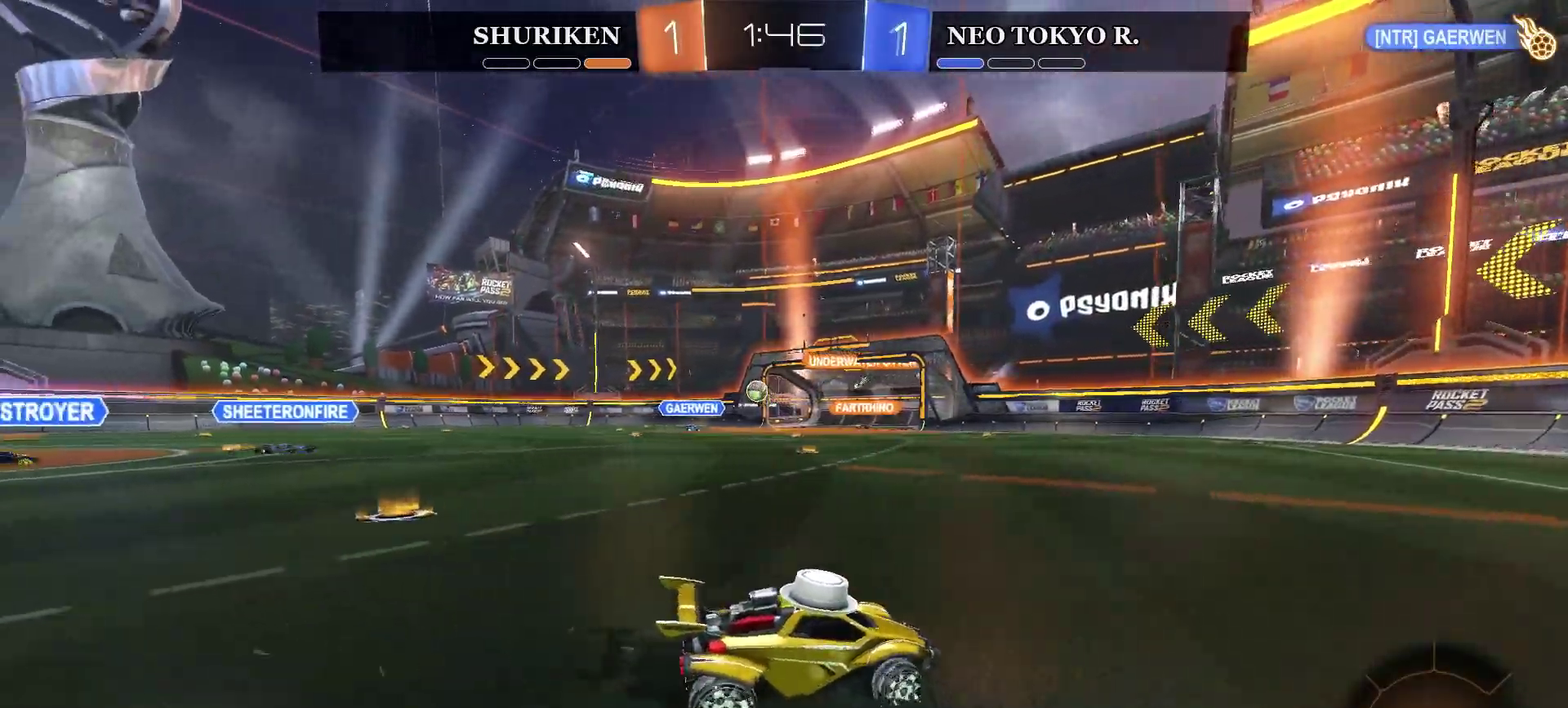
{"buttons": ["R2"], "left_stick": "up", "right_stick": "center", "events": [[417, "CROSS", "down"], [483, "CROSS", "up"], [483, "left_stick", "up"]]}
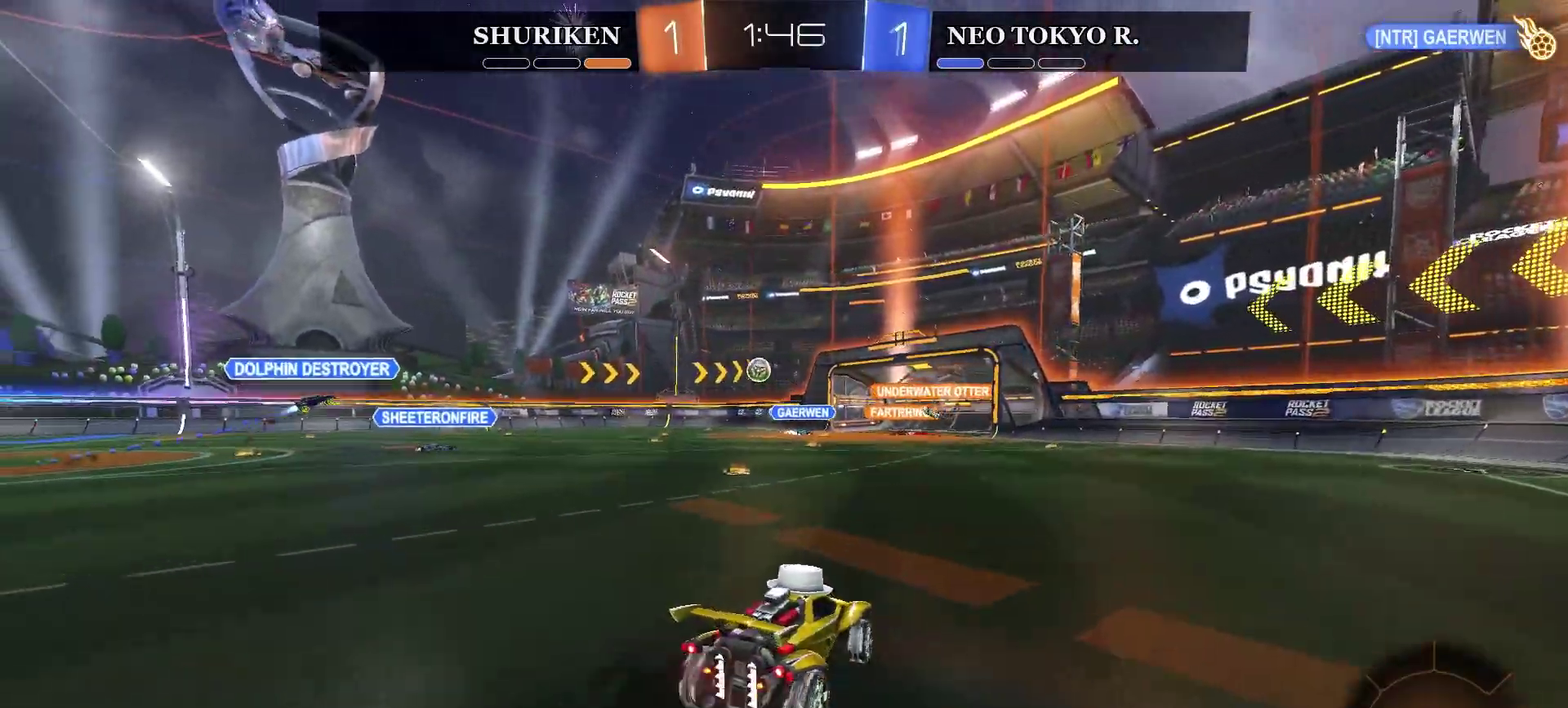
{"buttons": ["R2"], "left_stick": "center", "right_stick": "center", "events": [[34, "left_stick", "up-right"], [67, "CROSS", "down"], [267, "left_stick", "center"], [300, "CROSS", "up"]]}
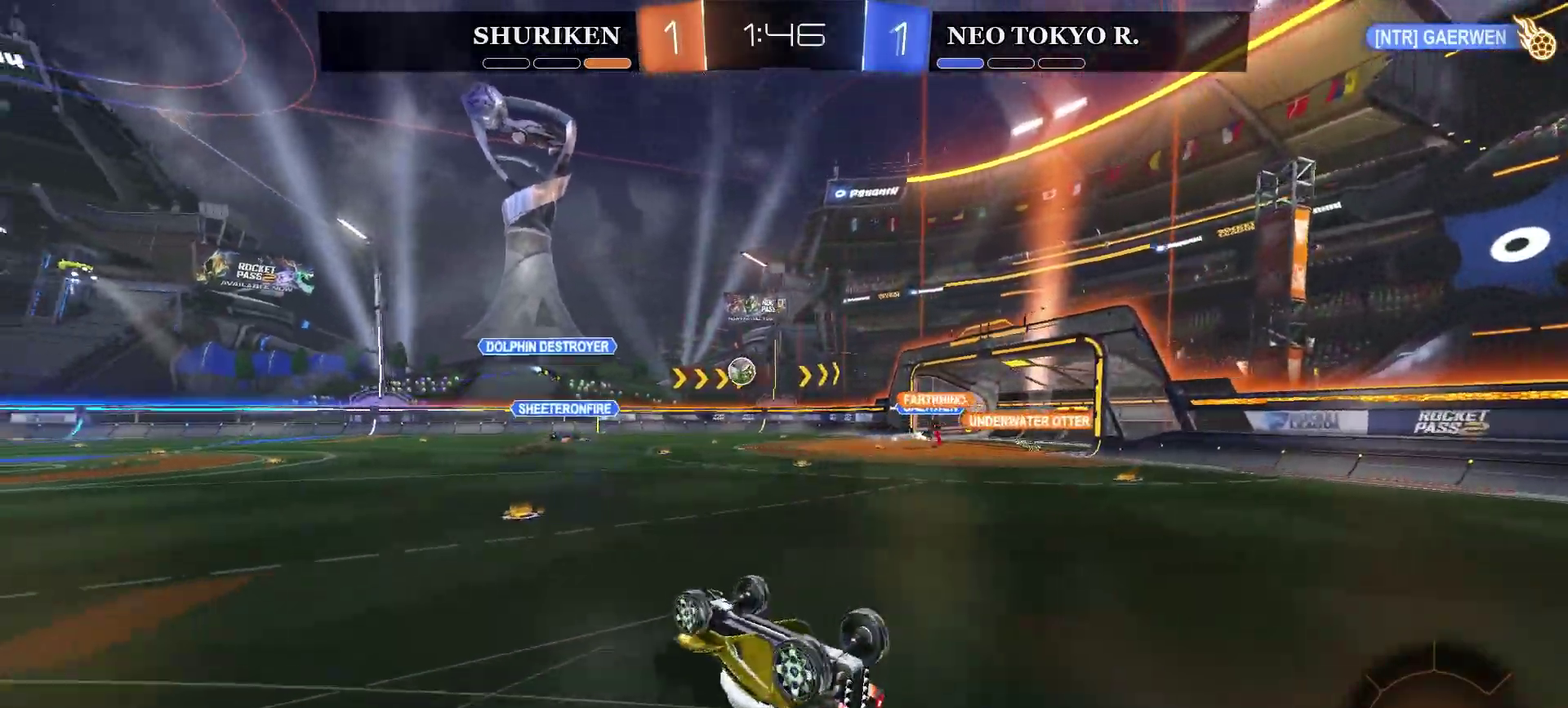
{"buttons": ["R2"], "left_stick": "left", "right_stick": "center", "events": [[500, "left_stick", "left"]]}
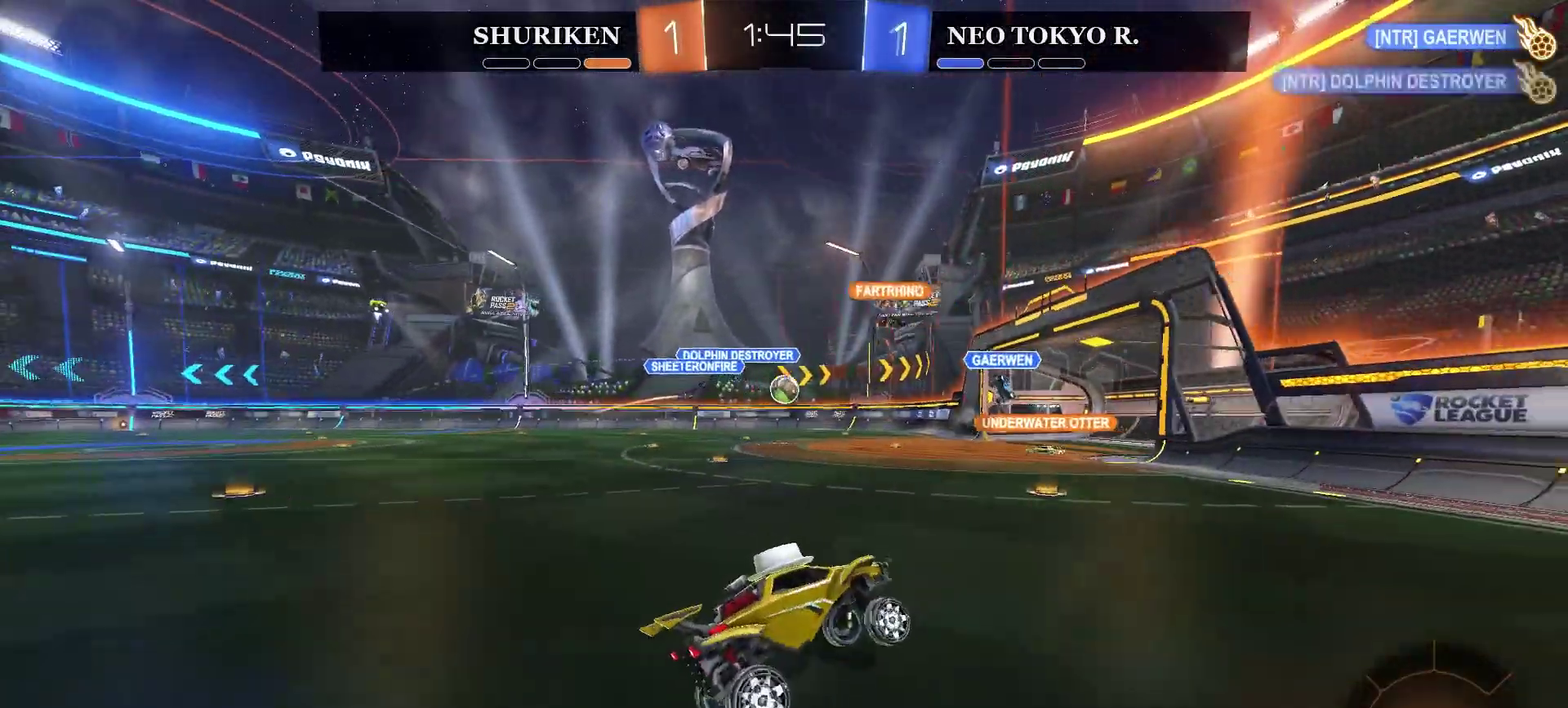
{"buttons": ["R2"], "left_stick": "left", "right_stick": "center", "events": []}
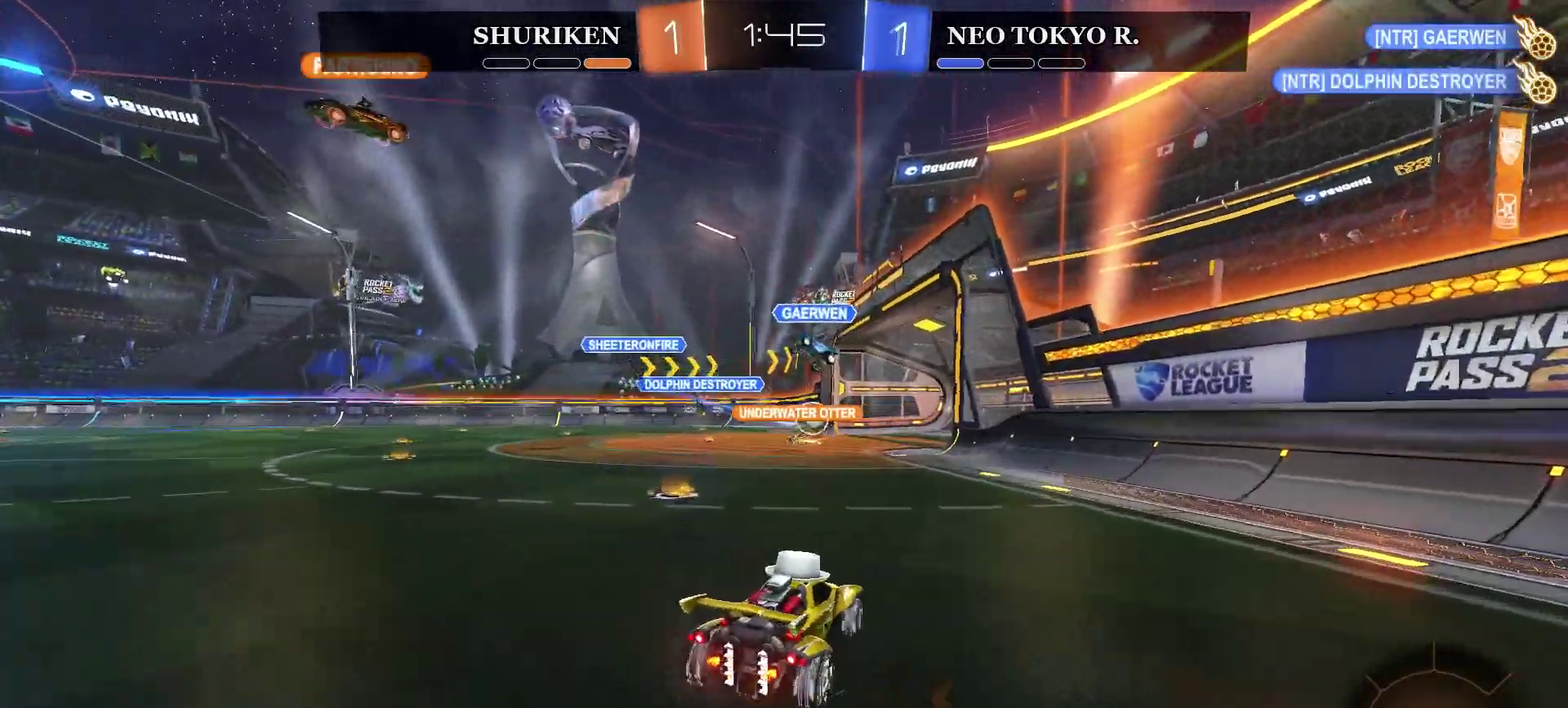
{"buttons": ["R2"], "left_stick": "center", "right_stick": "center", "events": [[267, "left_stick", "center"]]}
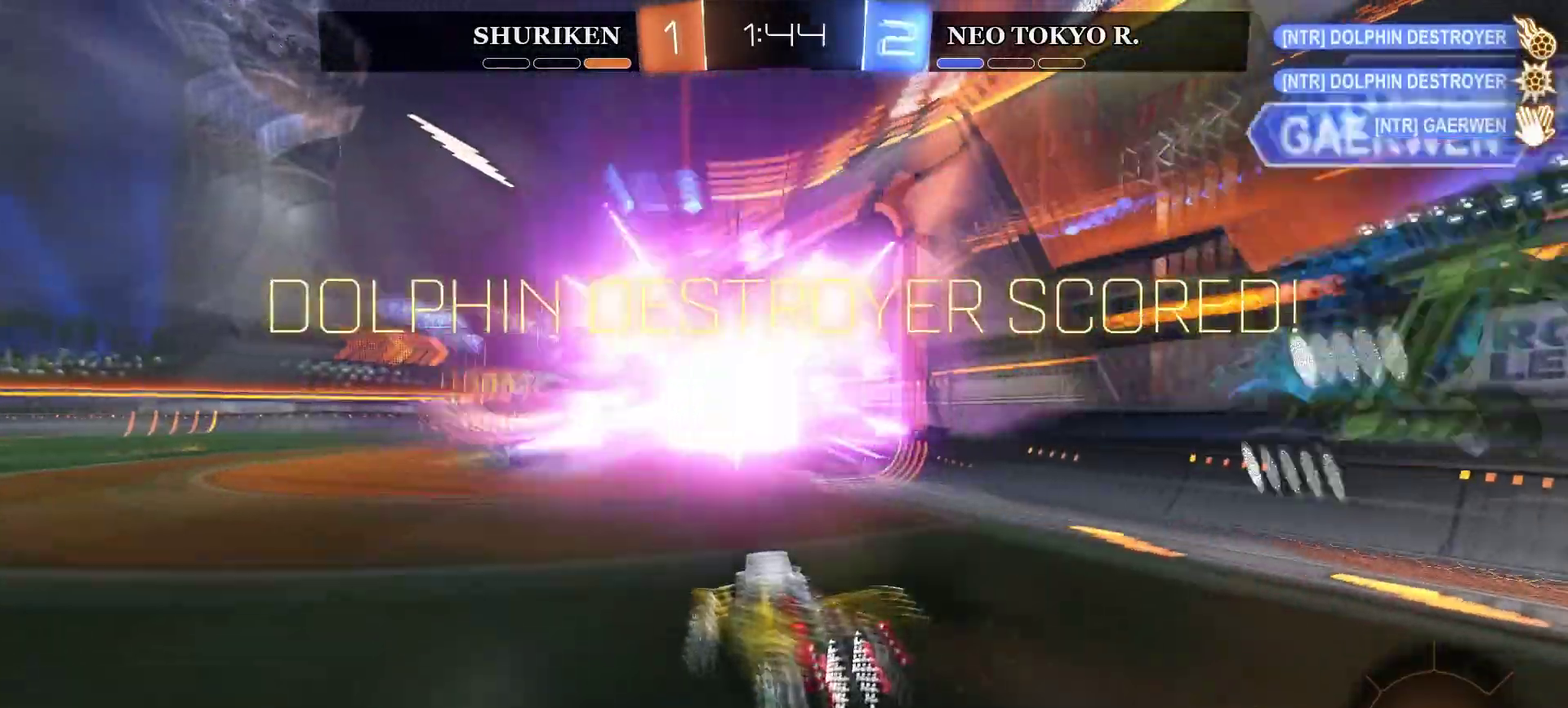
{"buttons": [], "left_stick": "center", "right_stick": "center", "events": [[217, "R2", "up"]]}
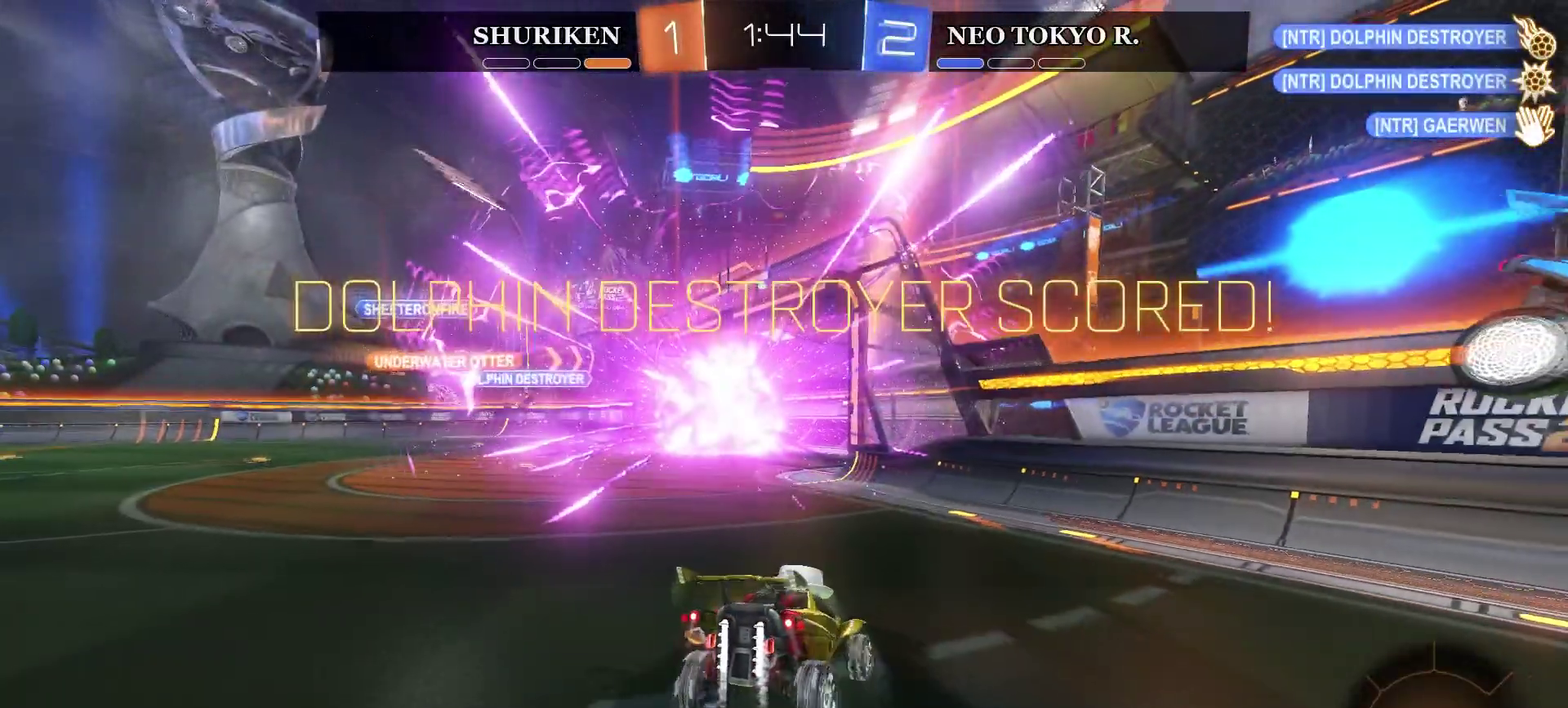
{"buttons": [], "left_stick": "center", "right_stick": "center", "events": [[66, "left_stick", "right"], [483, "left_stick", "center"]]}
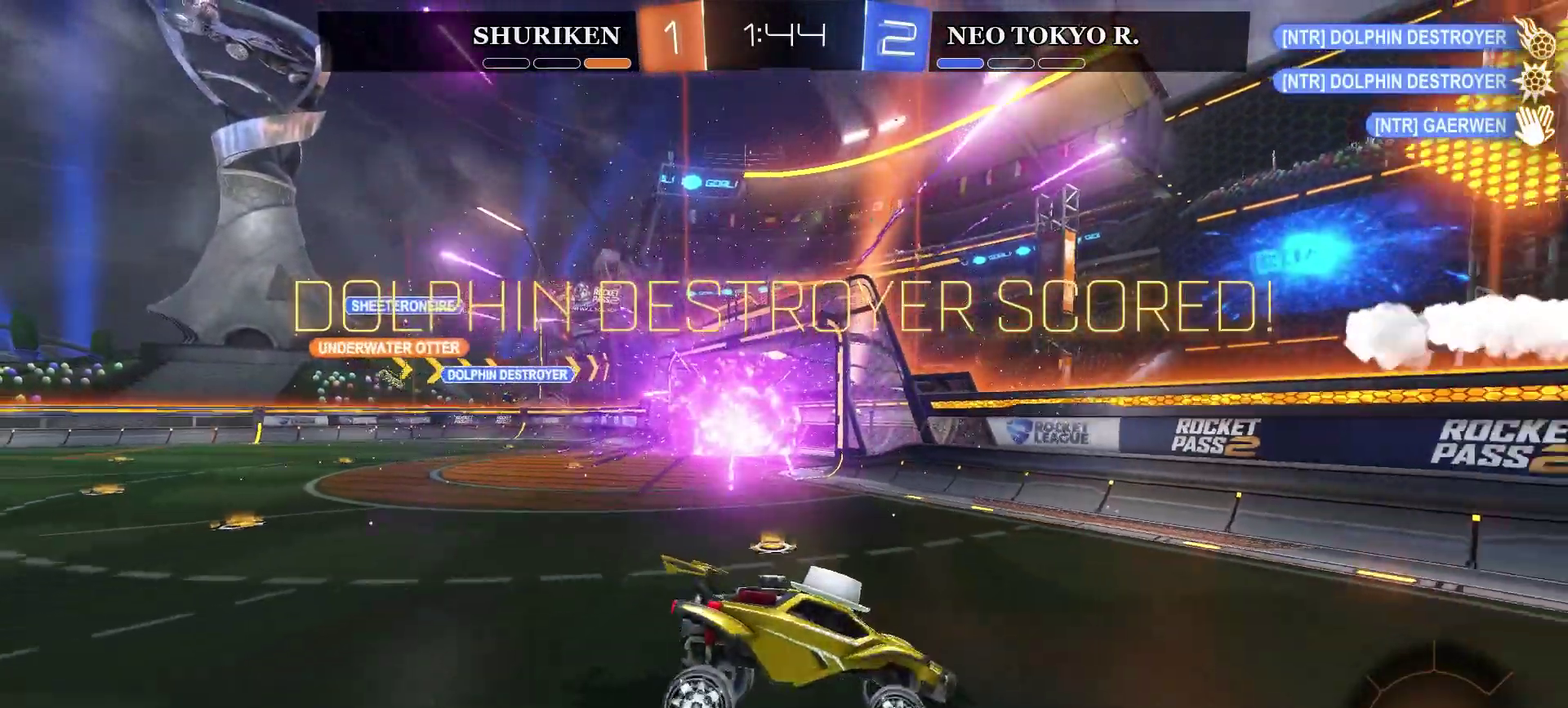
{"buttons": ["R2"], "left_stick": "center", "right_stick": "center", "events": [[200, "R2", "down"]]}
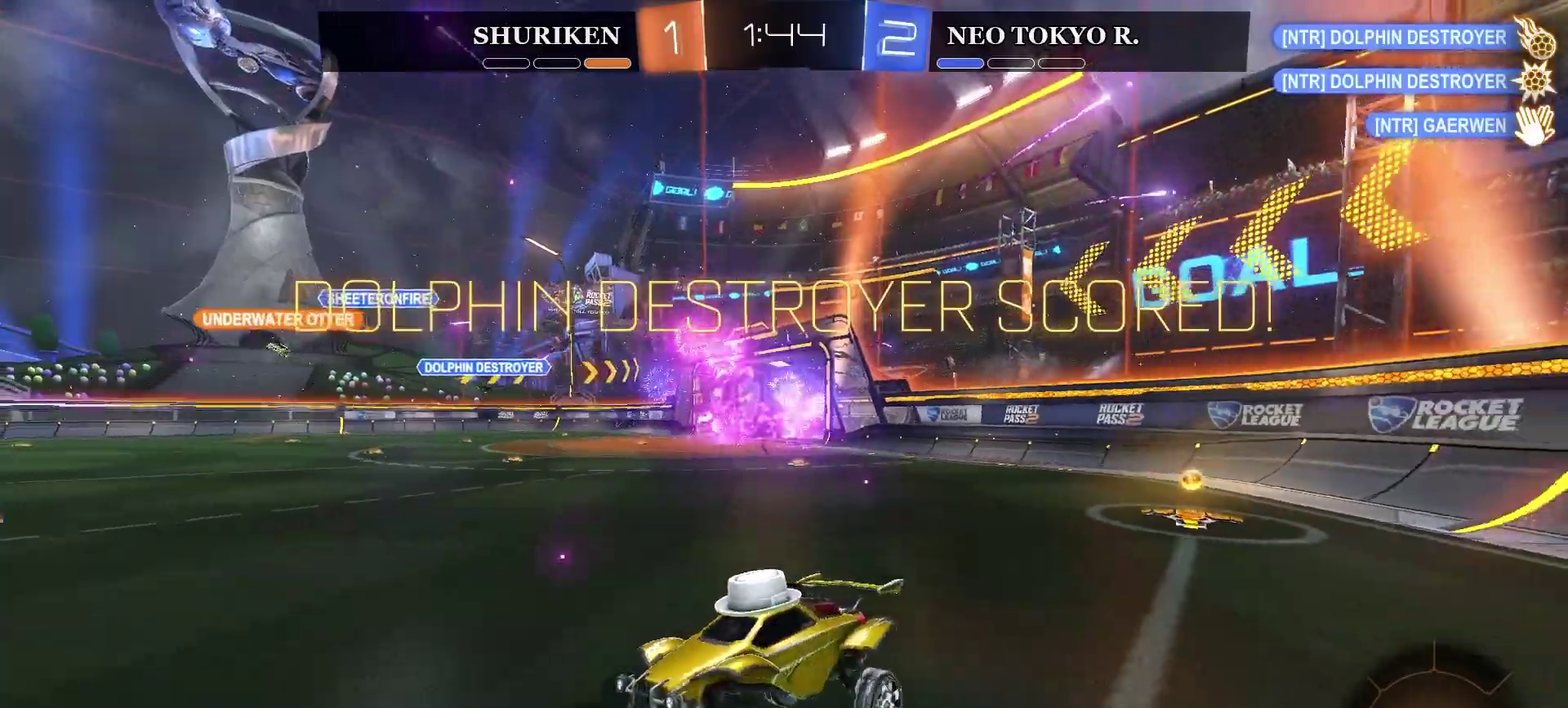
{"buttons": ["CROSS", "R2"], "left_stick": "up-left", "right_stick": "center", "events": [[267, "left_stick", "up-left"], [333, "CROSS", "down"], [417, "CROSS", "up"], [433, "L3", "down"], [483, "CROSS", "down"], [500, "L3", "up"]]}
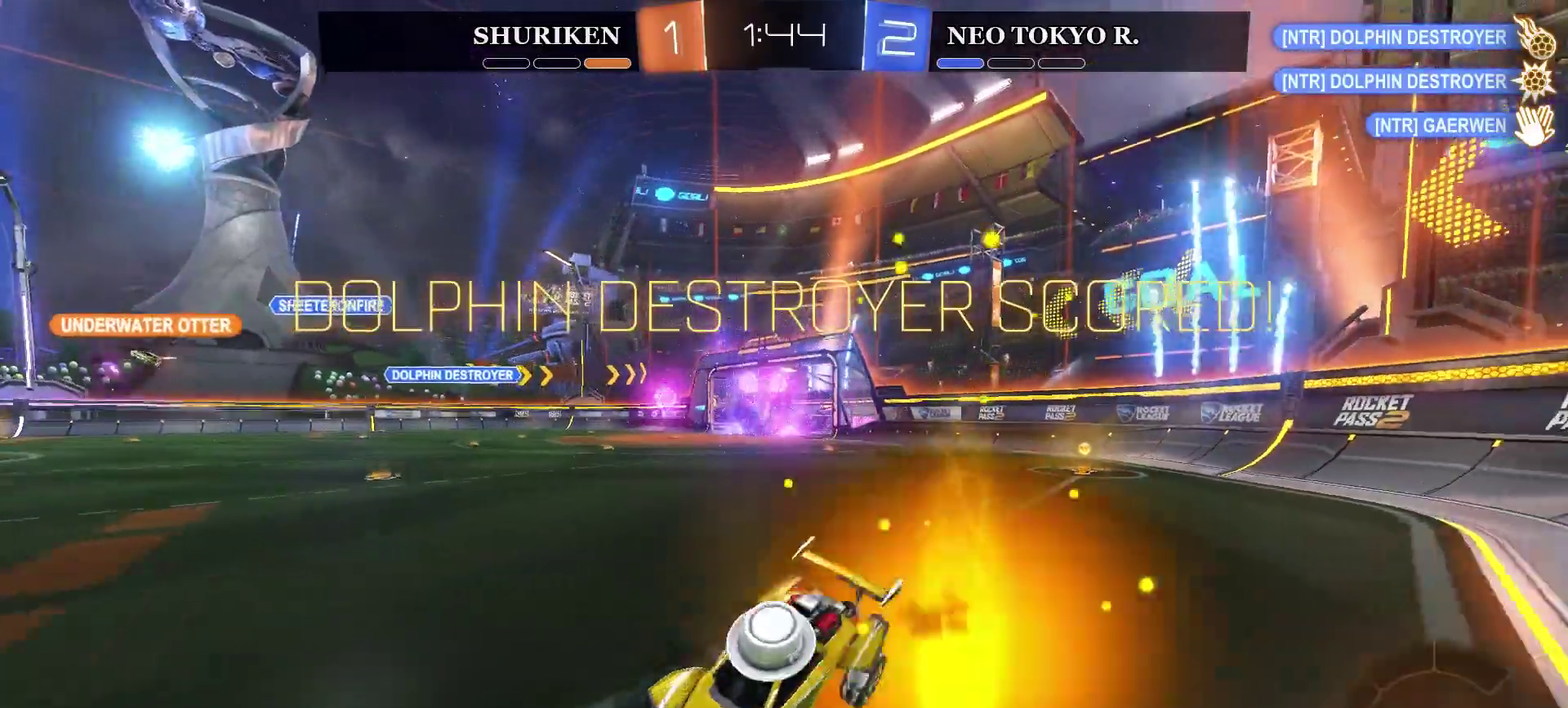
{"buttons": ["R2"], "left_stick": "right", "right_stick": "center", "events": [[134, "left_stick", "center"], [167, "CROSS", "up"], [451, "left_stick", "right"]]}
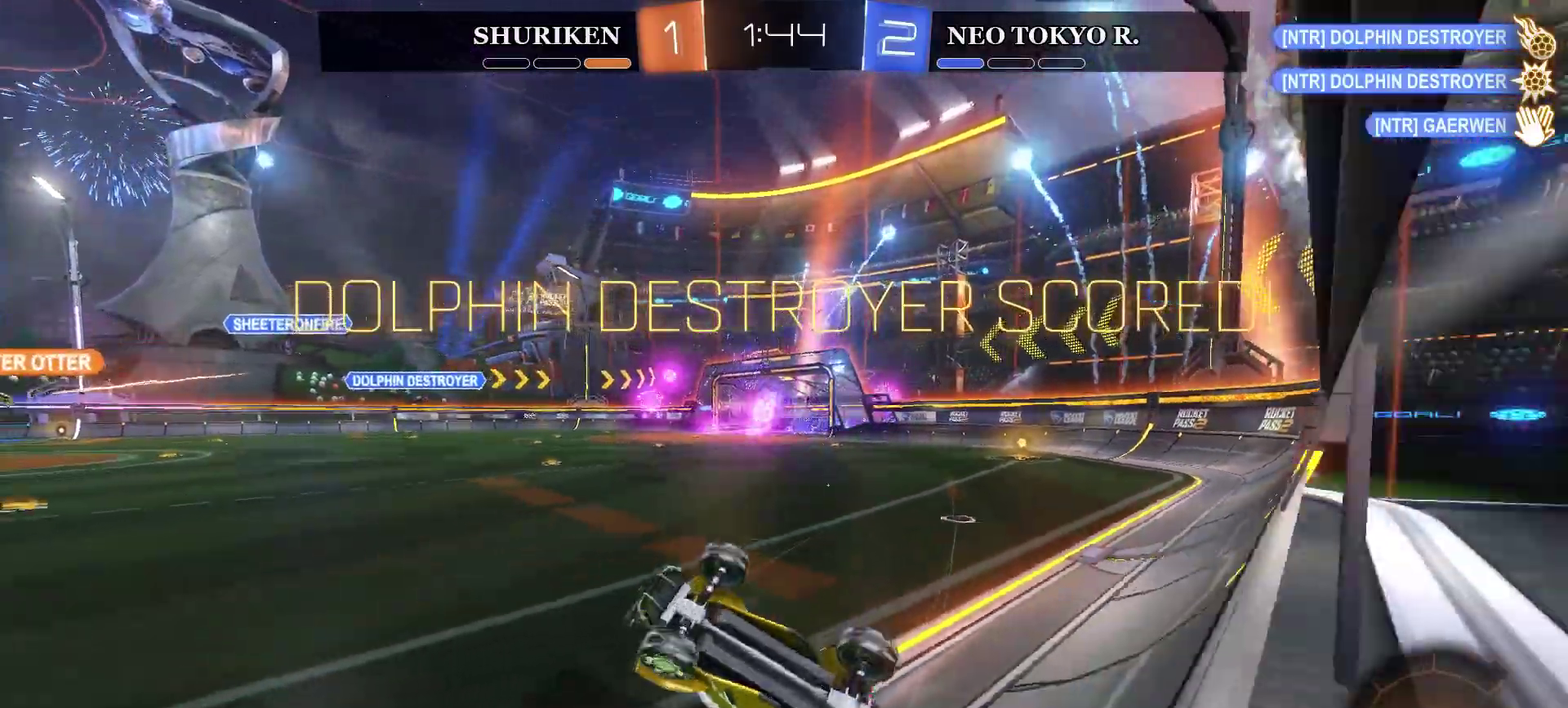
{"buttons": ["CROSS", "R2"], "left_stick": "right", "right_stick": "center", "events": [[350, "CROSS", "down"], [433, "CROSS", "up"], [483, "CROSS", "down"]]}
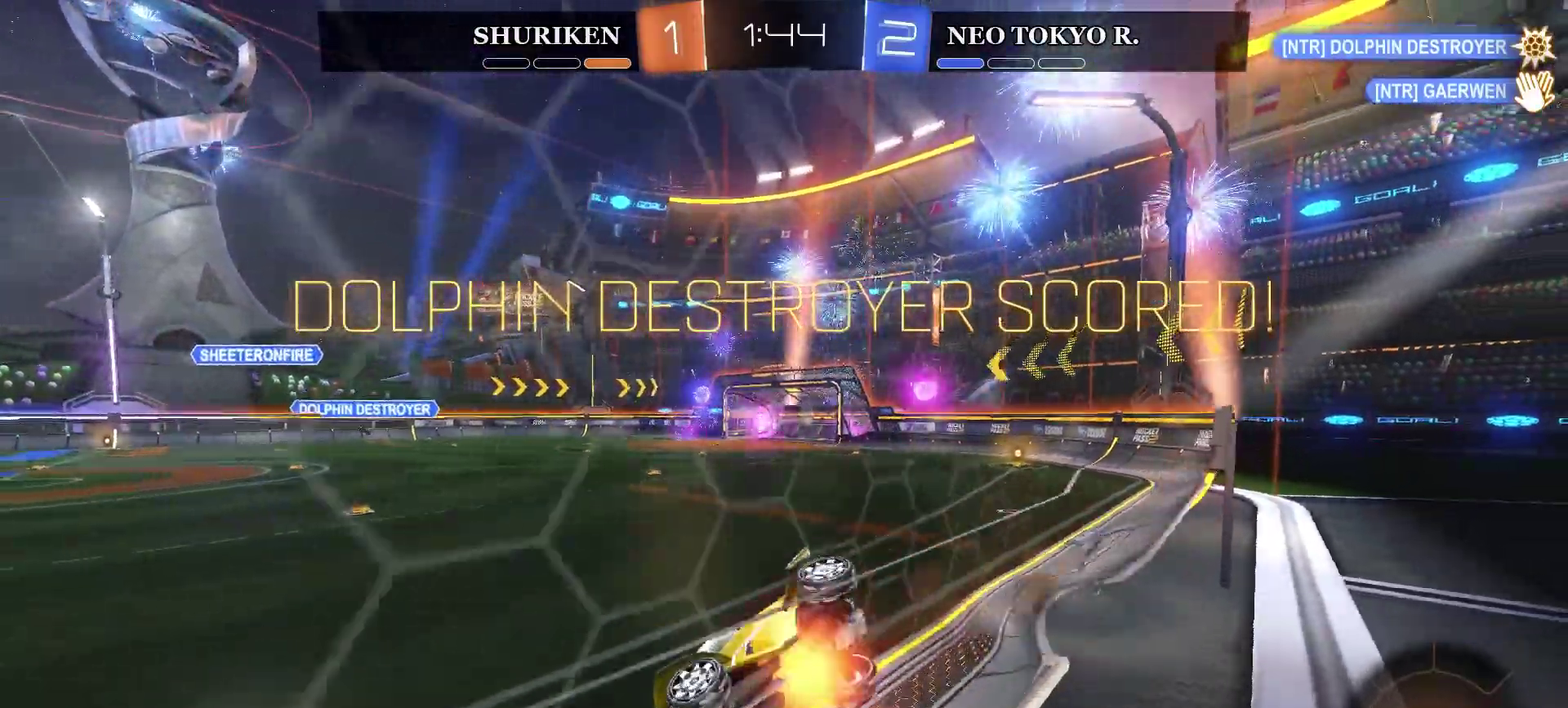
{"buttons": [], "left_stick": "center", "right_stick": "center", "events": [[67, "left_stick", "up-right"], [184, "CROSS", "up"], [217, "left_stick", "center"], [334, "R2", "up"]]}
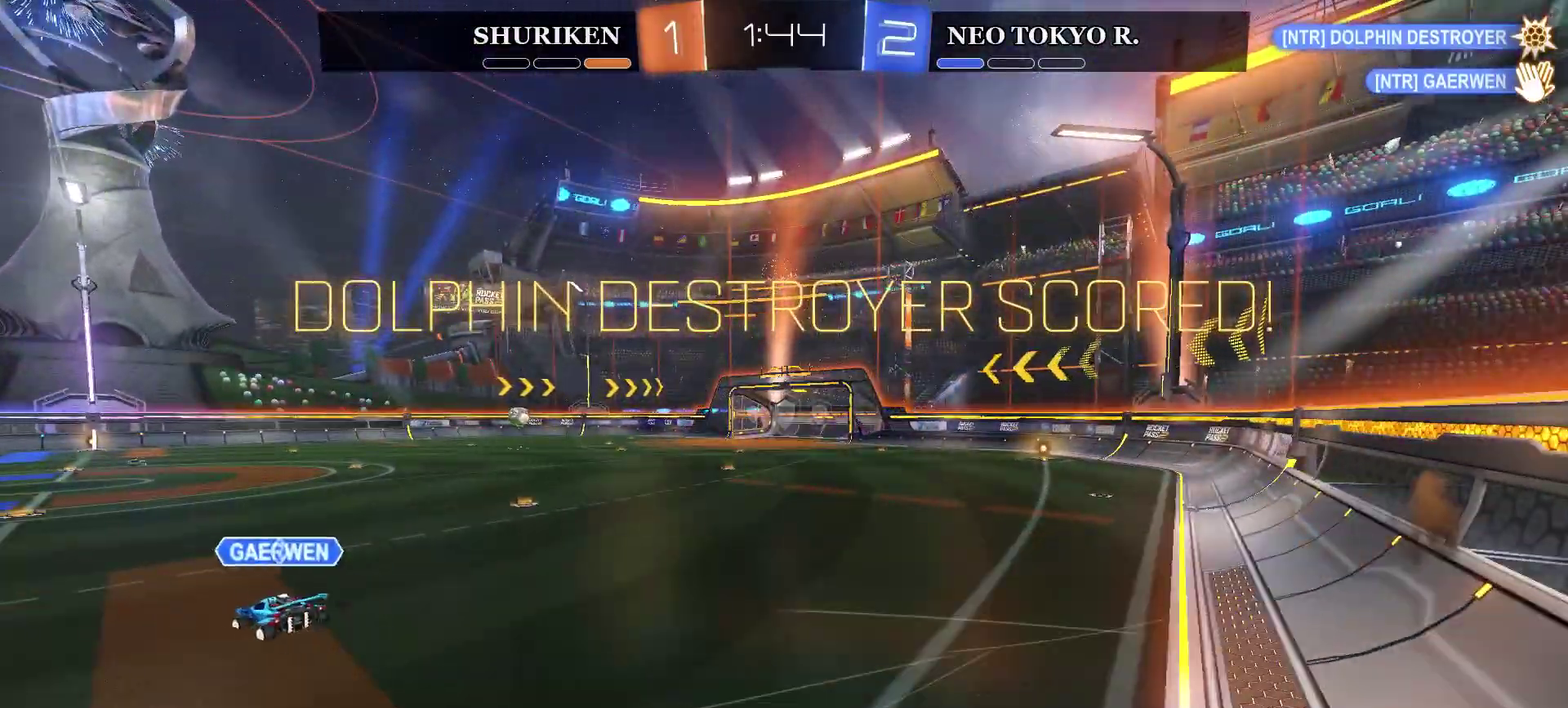
{"buttons": ["CROSS"], "left_stick": "center", "right_stick": "center", "events": [[383, "CROSS", "down"]]}